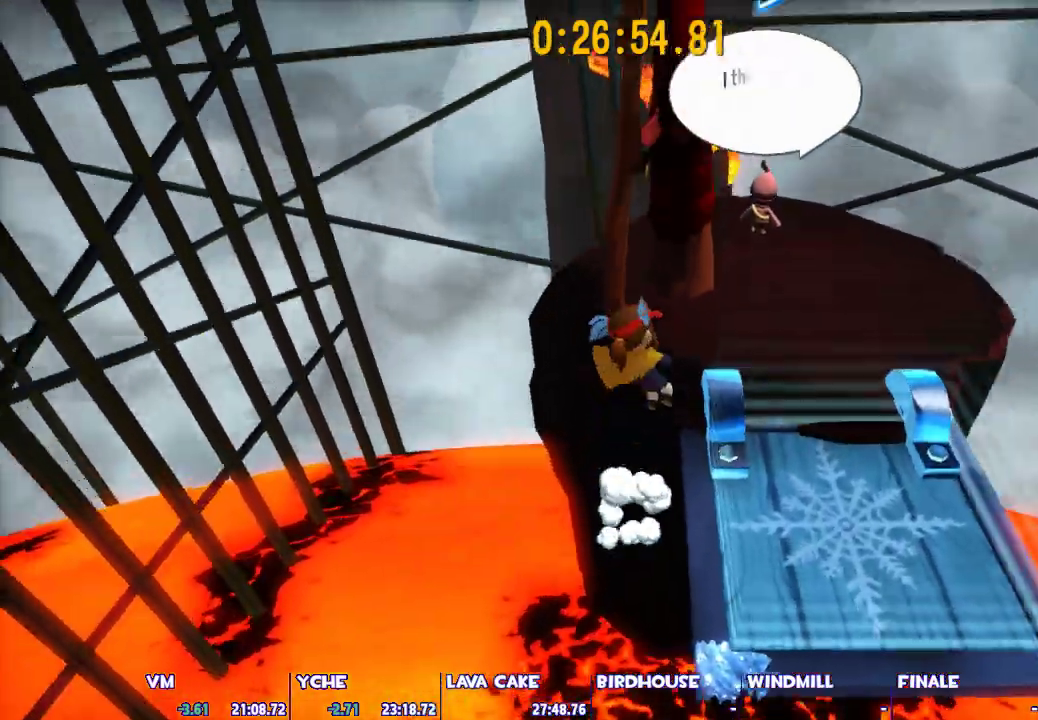
Gameplay with keyboard and mouse; each line is a JSON object with the keys and mouse buttons held at the frame after it. "events" lists presses ("down") and releases ("up") of "1", "2", "3", "4", "5", "a", "alt", "c", "caps_lock", "ctrl", "d", "e", "escape", "f", "g", "q", "r", "s", "shift", "space", "t", "tab", "v", "w", "x", "z", "mouse_left", "mouse_wheel" and "mouse_right" between this image and that frame as [ms after this image, input, new state], when the widget could be followed in between. "mouse_left", "mouse_wheel", "mouse_right" = the "left", "wheel", "right" buttons of the "mouse" list. No other keys are recorded. "wheel" means that the mouse wheel is clicked or scrolled. Not read: mouse_move.
{"keys": ["w"], "mouse": [], "events": [[33, "shift", "down"], [33, "space", "up"], [133, "w", "up"], [217, "shift", "up"], [267, "w", "down"]]}
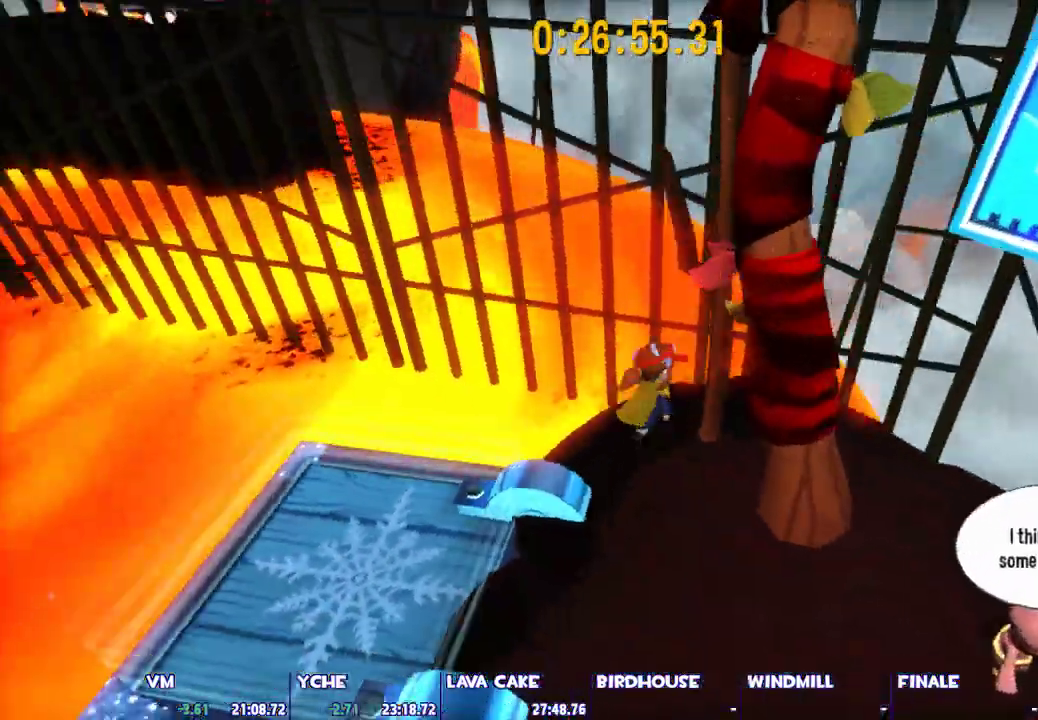
{"keys": ["ctrl", "w"], "mouse": [], "events": [[50, "space", "down"], [183, "space", "up"], [283, "space", "down"], [417, "ctrl", "down"], [467, "space", "up"]]}
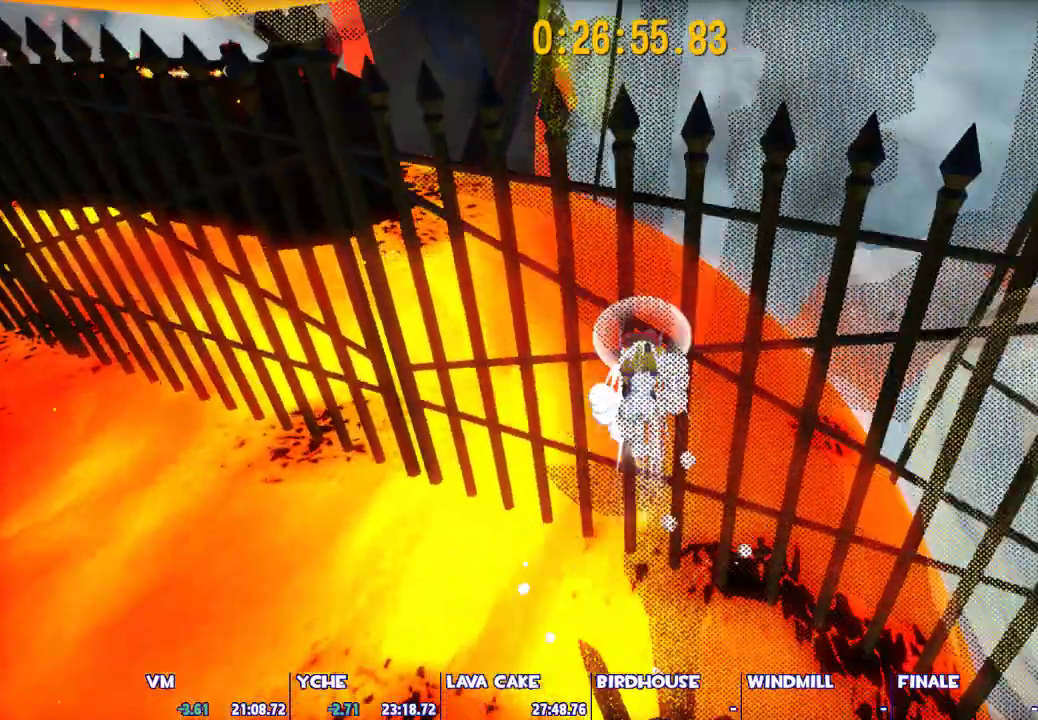
{"keys": ["space", "w"], "mouse": [], "events": [[67, "ctrl", "up"], [150, "space", "down"], [300, "a", "down"], [433, "a", "up"]]}
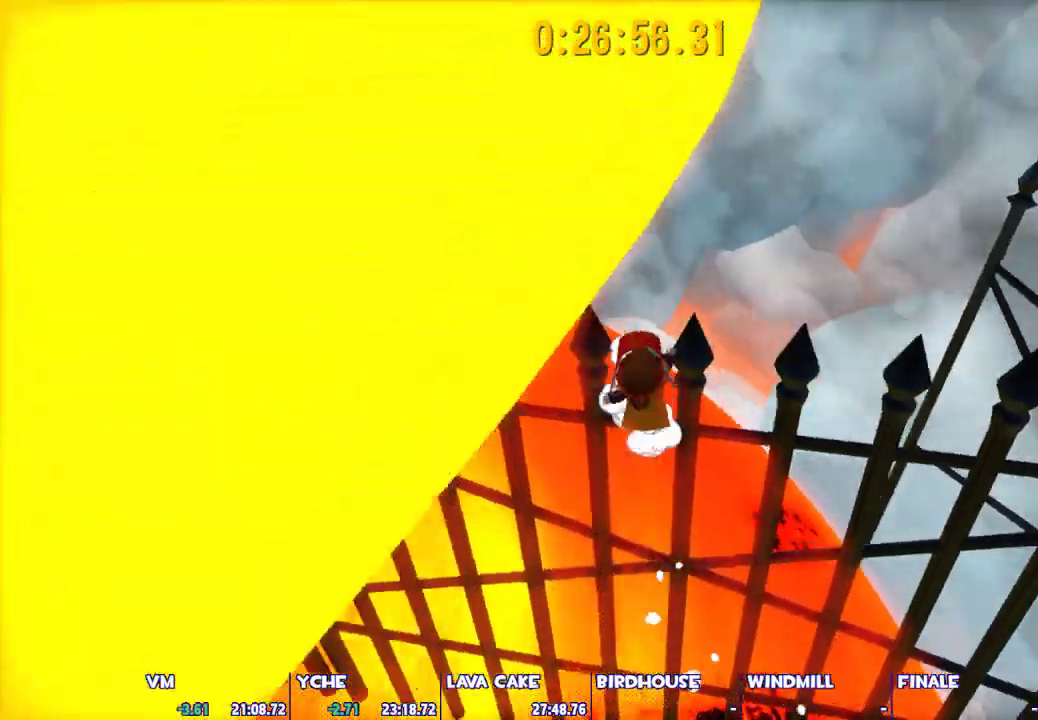
{"keys": ["s", "space"], "mouse": [], "events": [[117, "space", "up"], [117, "w", "up"], [217, "s", "down"], [217, "space", "down"]]}
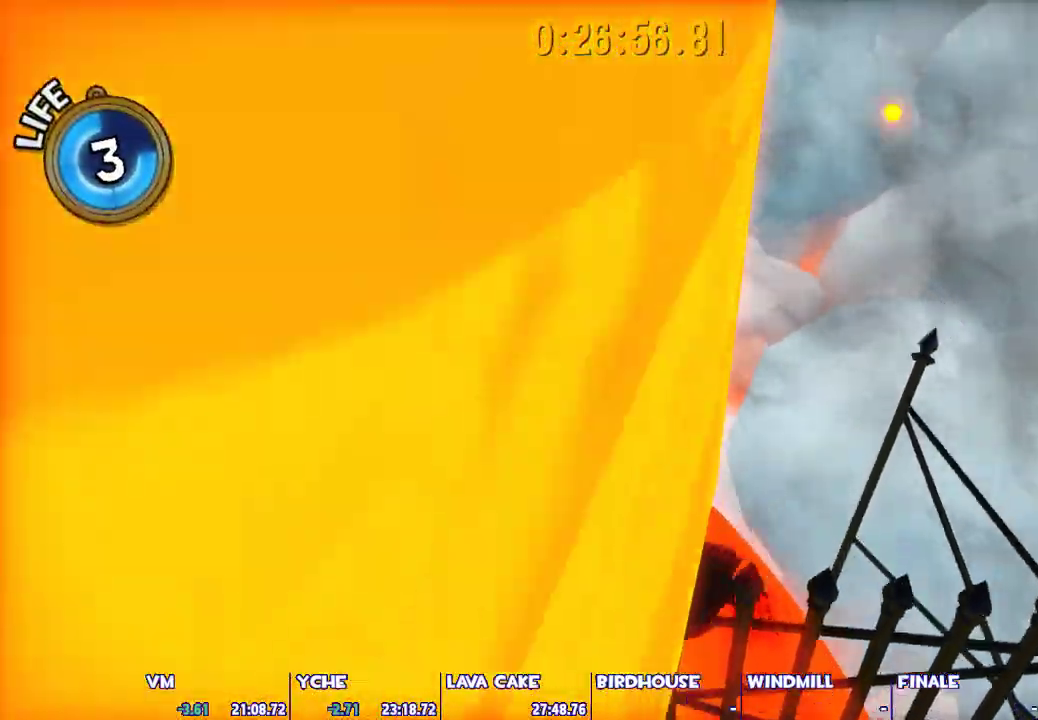
{"keys": ["s"], "mouse": [], "events": [[150, "d", "down"], [150, "space", "up"], [233, "d", "up"]]}
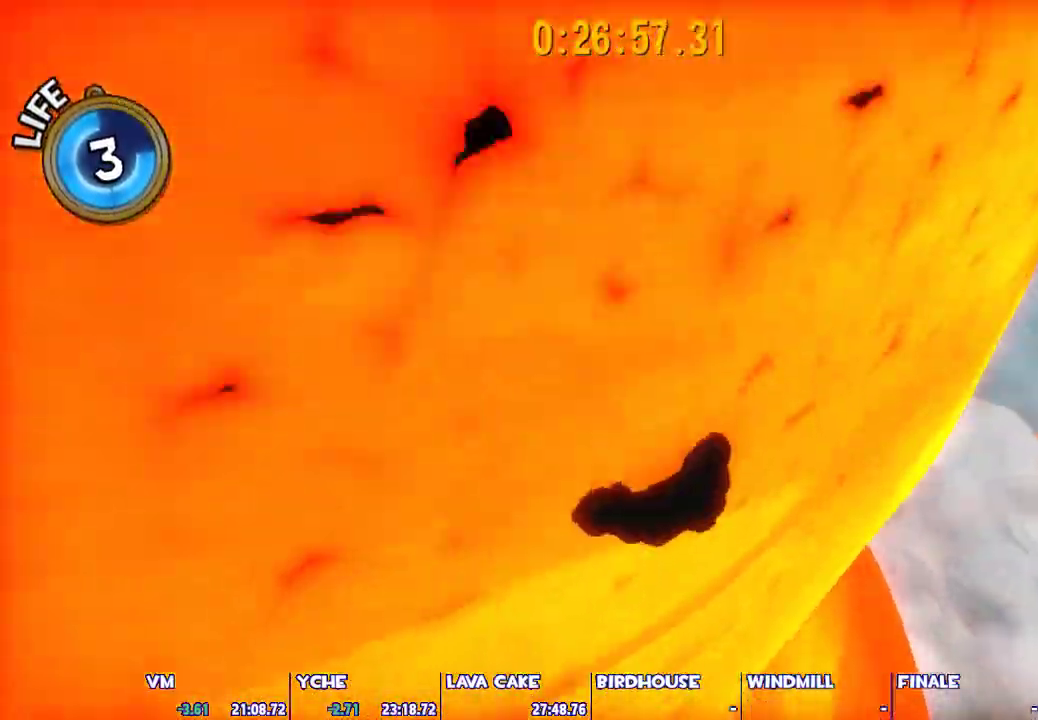
{"keys": ["s"], "mouse": [], "events": [[17, "s", "up"], [200, "s", "down"]]}
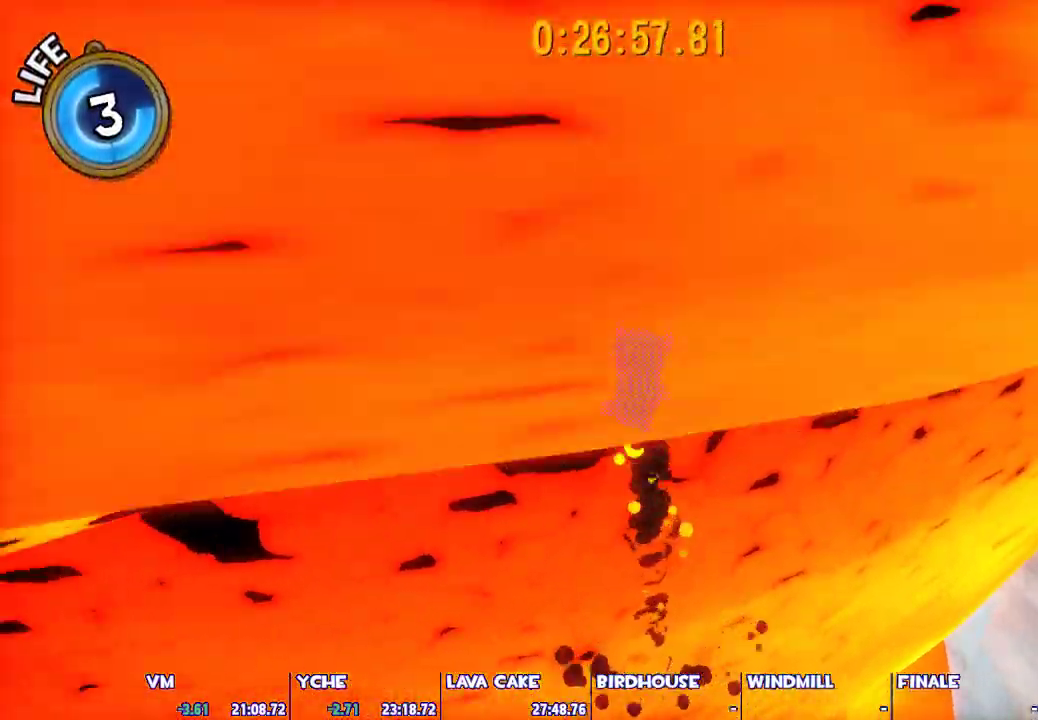
{"keys": ["a"], "mouse": [], "events": [[450, "a", "down"], [500, "s", "up"]]}
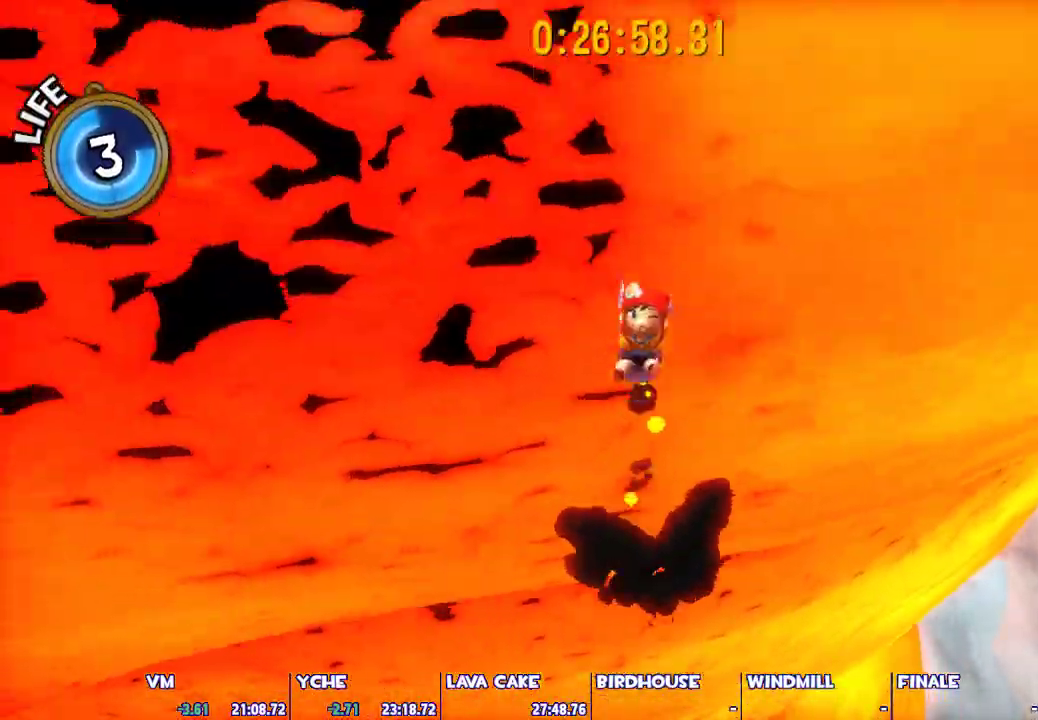
{"keys": ["w"], "mouse": [], "events": [[233, "s", "down"], [333, "s", "up"], [417, "w", "down"], [467, "a", "up"]]}
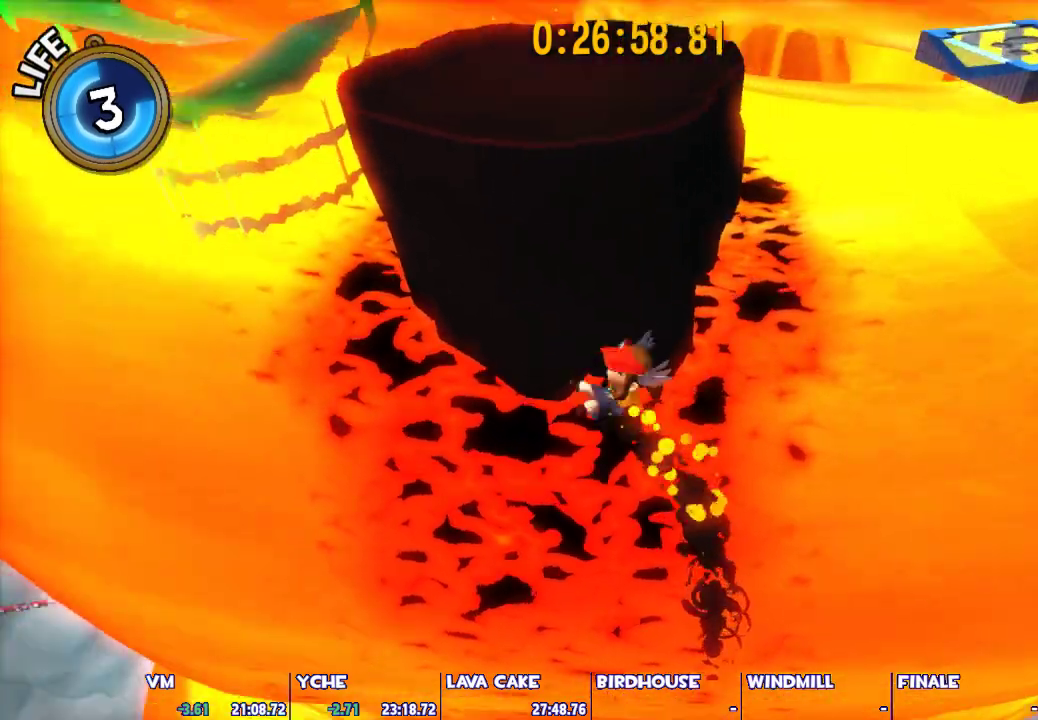
{"keys": ["d", "w"], "mouse": [], "events": [[67, "d", "down"]]}
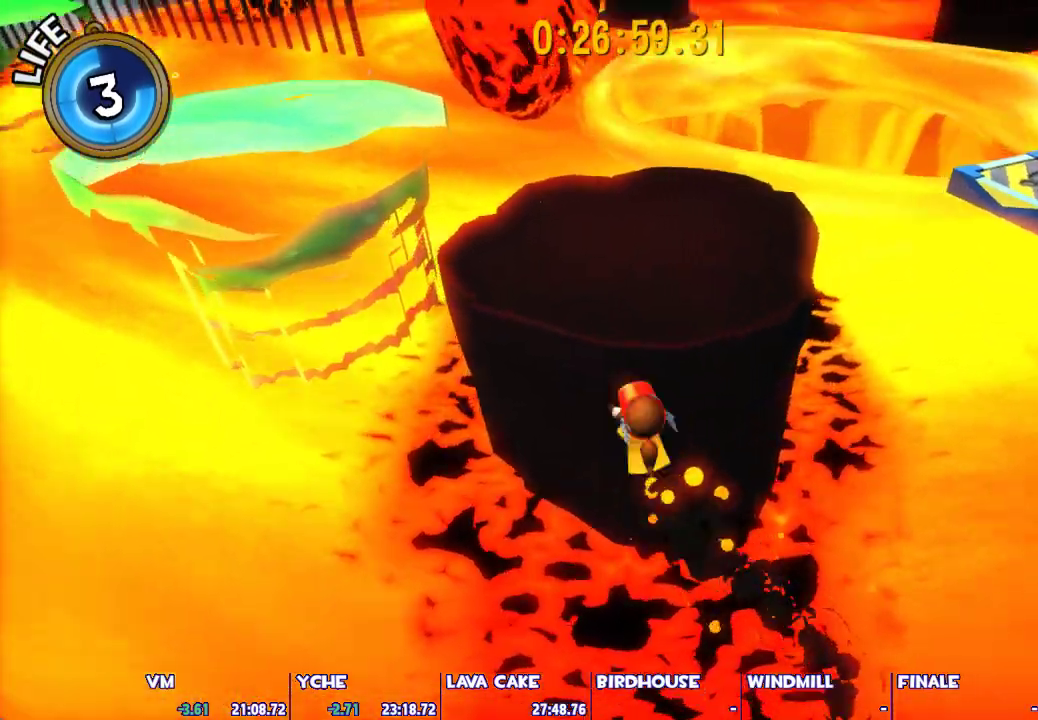
{"keys": [], "mouse": [], "events": [[33, "d", "up"], [317, "w", "up"]]}
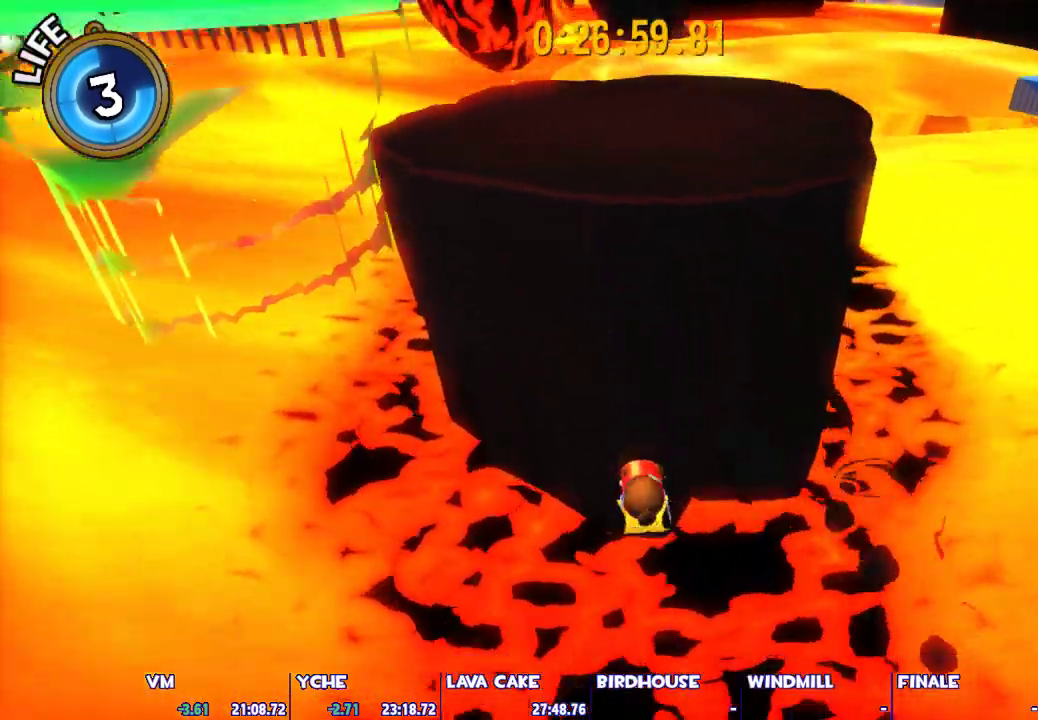
{"keys": [], "mouse": [], "events": []}
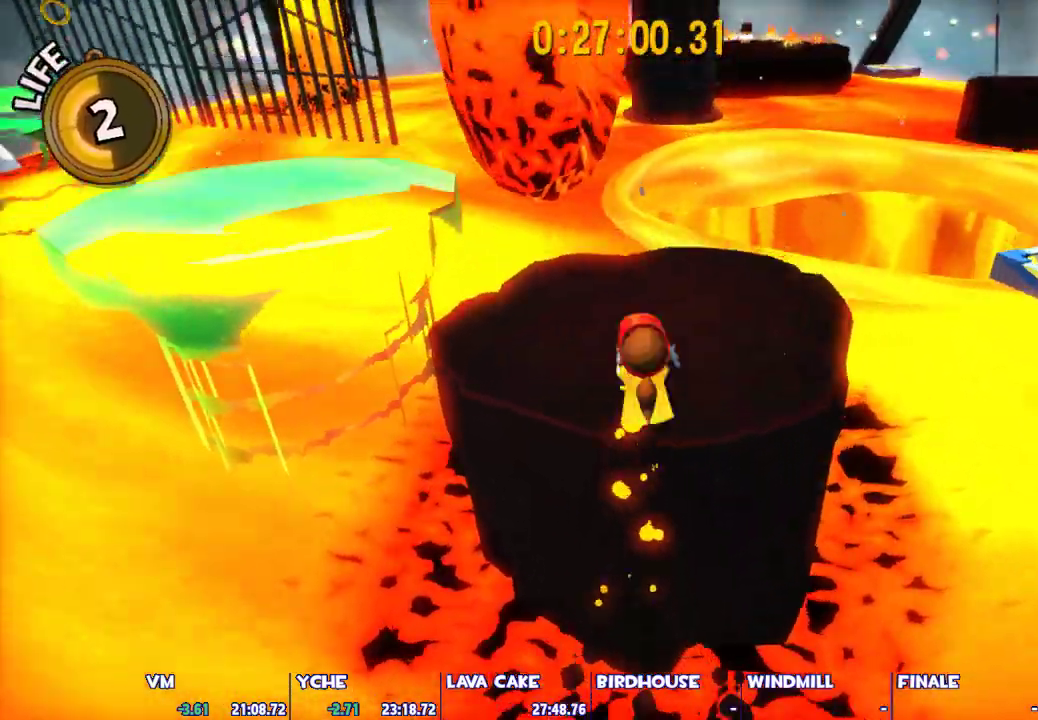
{"keys": [], "mouse": [], "events": []}
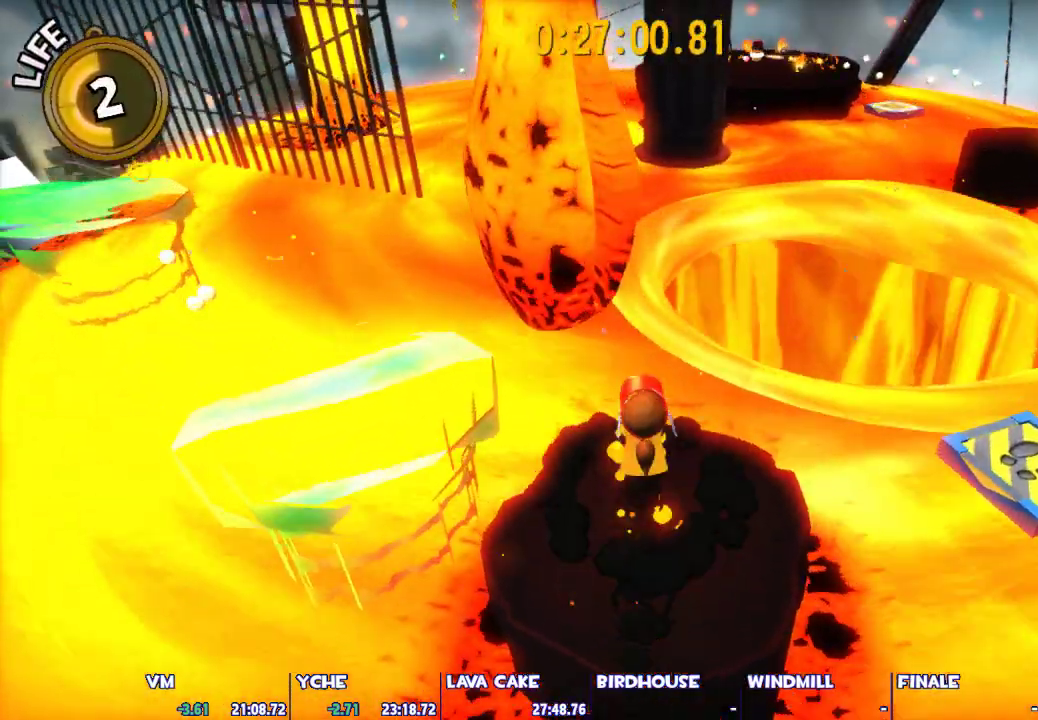
{"keys": ["shift", "w"], "mouse": [], "events": [[133, "w", "down"], [167, "shift", "down"], [317, "d", "down"], [450, "d", "up"]]}
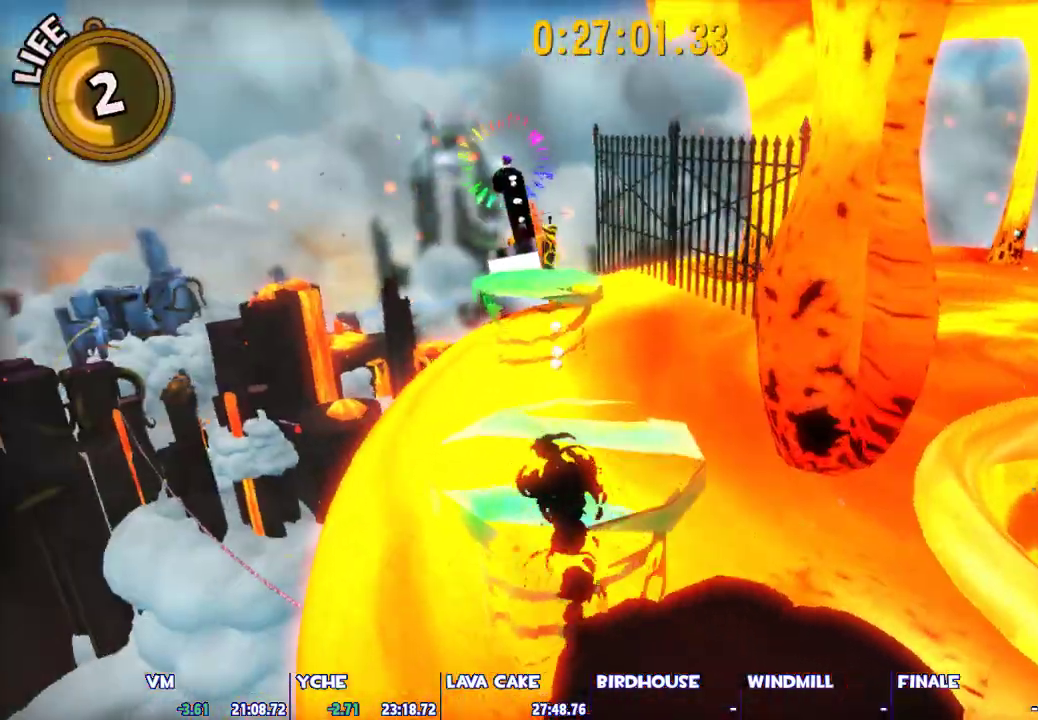
{"keys": ["shift"], "mouse": [], "events": [[100, "w", "up"]]}
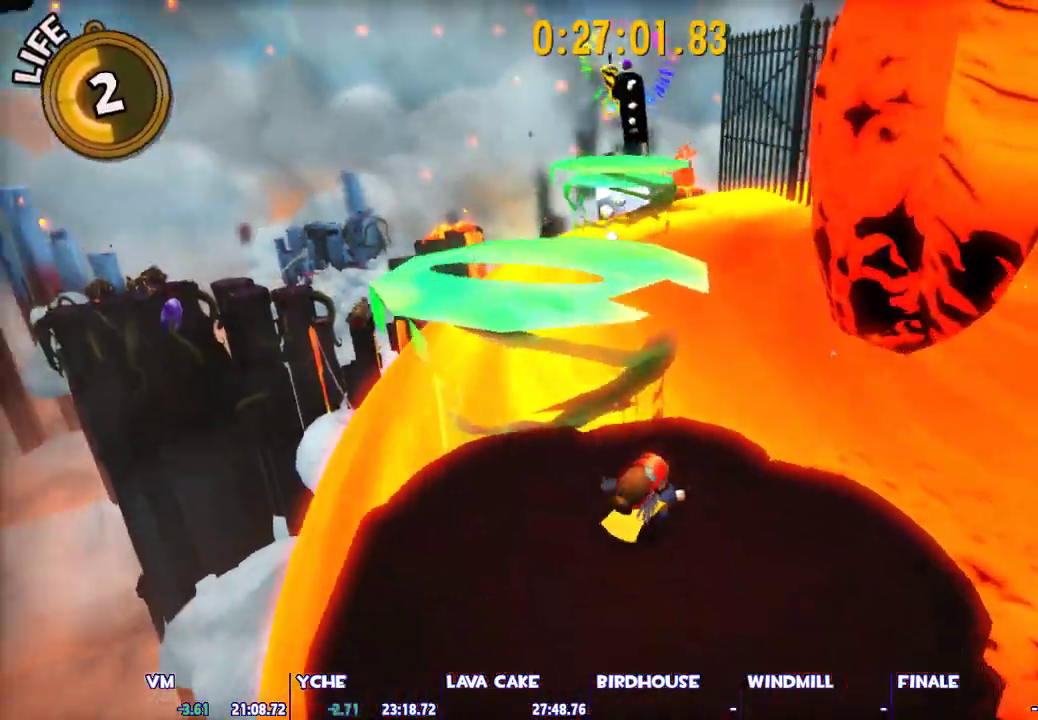
{"keys": ["shift", "w"], "mouse": [], "events": [[200, "w", "down"]]}
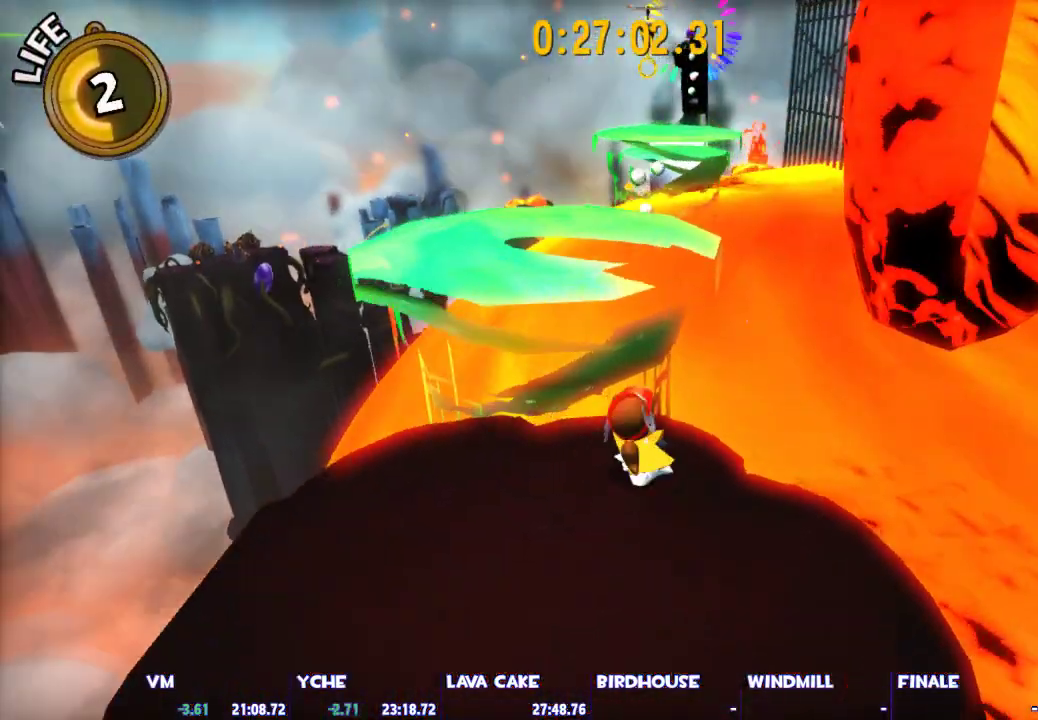
{"keys": ["shift", "w"], "mouse": ["left"], "events": [[83, "space", "down"], [317, "mouse_left", "down"], [367, "space", "up"]]}
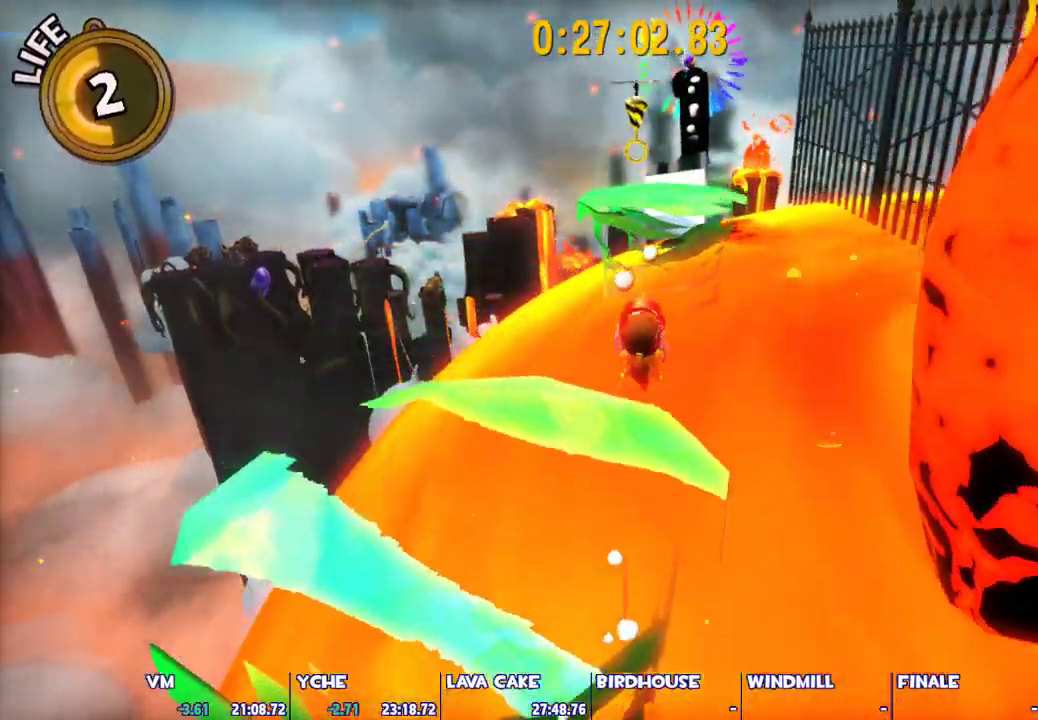
{"keys": ["shift", "w"], "mouse": ["left"], "events": [[417, "mouse_left", "up"], [467, "mouse_left", "down"]]}
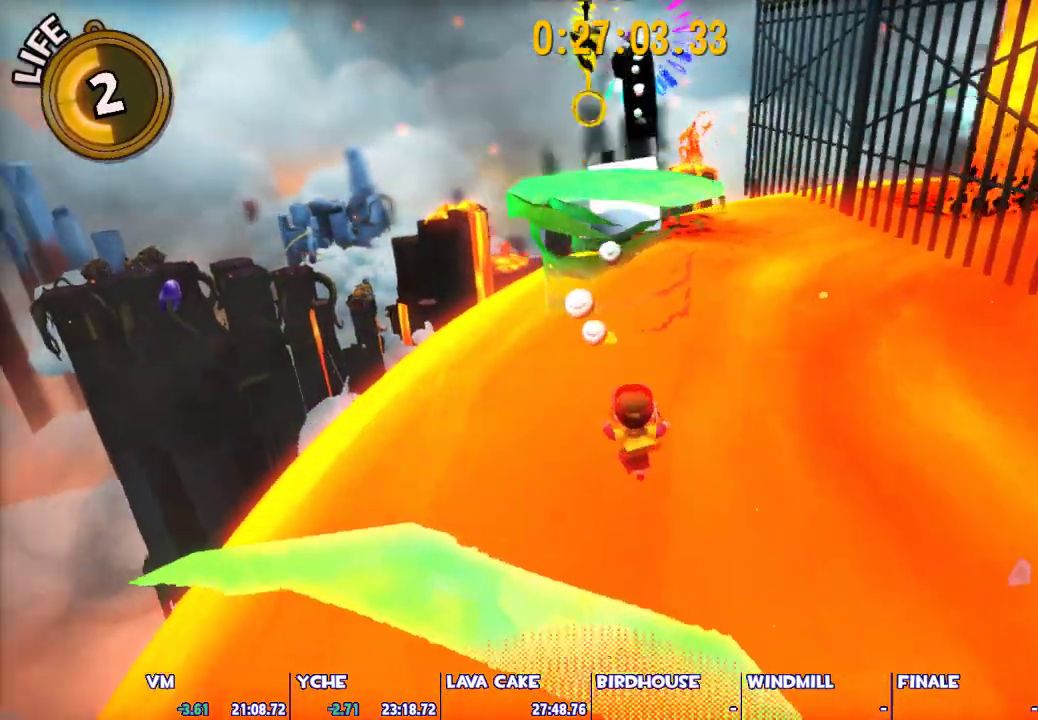
{"keys": ["shift", "w"], "mouse": ["left"], "events": []}
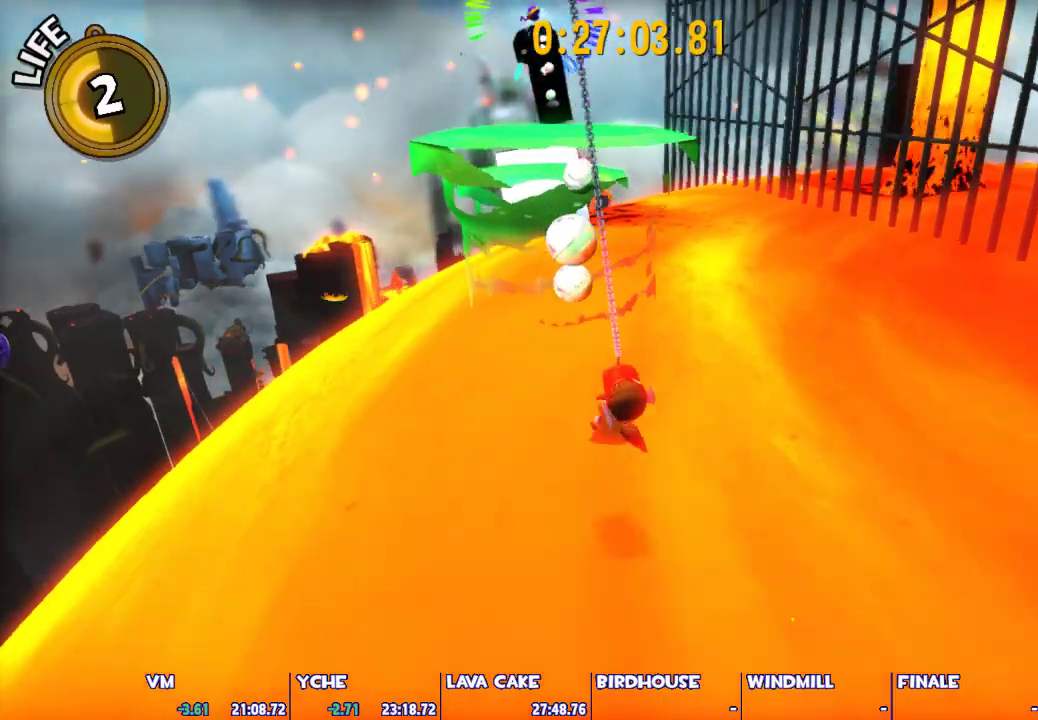
{"keys": ["w"], "mouse": [], "events": [[217, "mouse_left", "up"], [317, "shift", "up"]]}
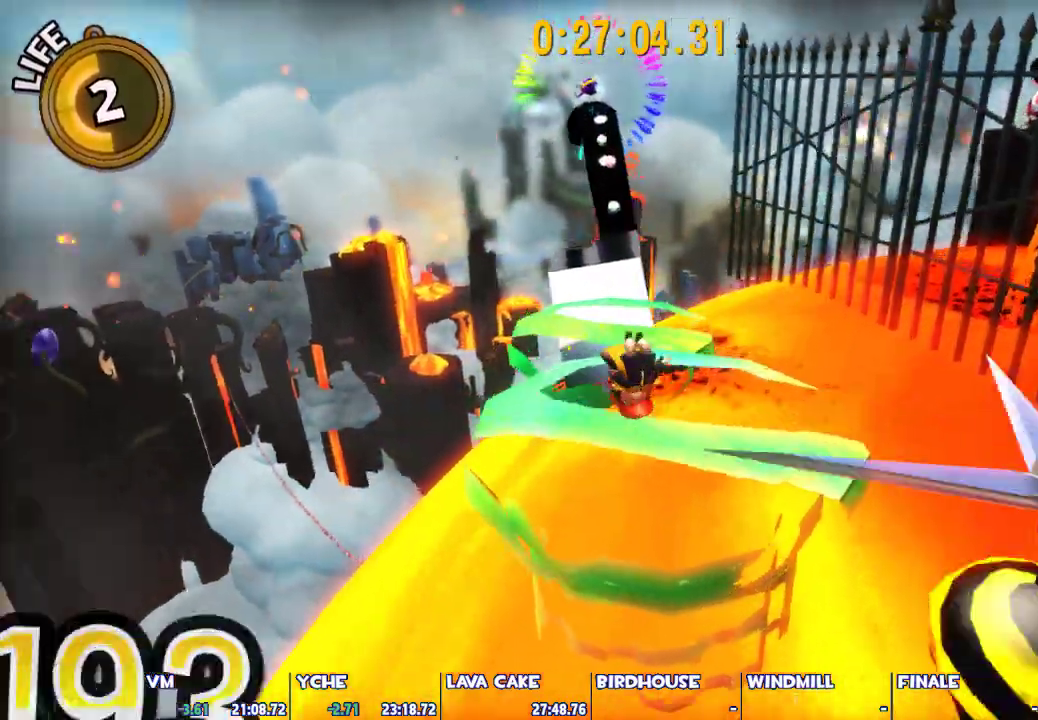
{"keys": ["ctrl", "space", "w"], "mouse": [], "events": [[283, "space", "down"], [467, "ctrl", "down"]]}
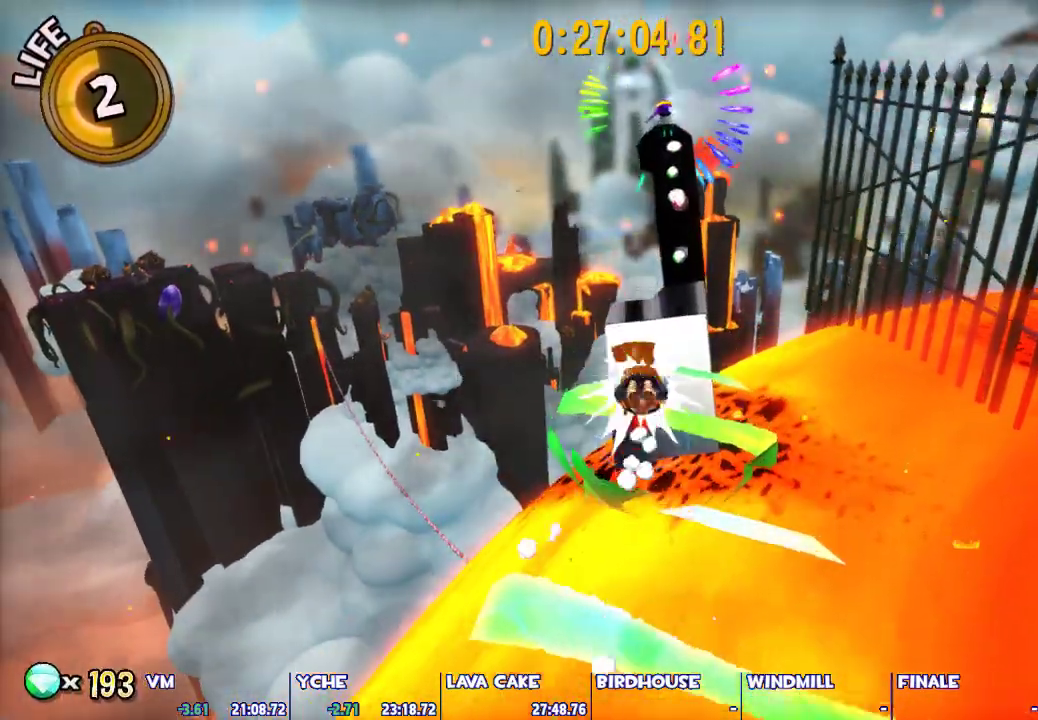
{"keys": ["w"], "mouse": [], "events": [[17, "space", "up"], [117, "ctrl", "up"], [200, "d", "down"], [433, "d", "up"]]}
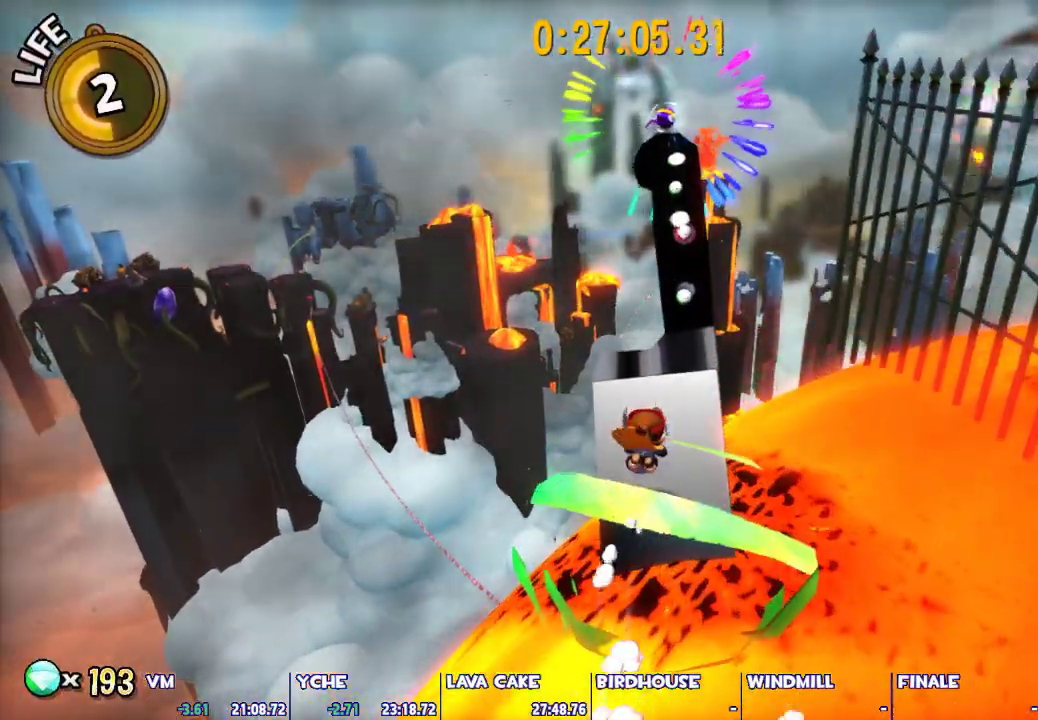
{"keys": ["shift", "space", "w"], "mouse": [], "events": [[400, "space", "down"], [450, "shift", "down"]]}
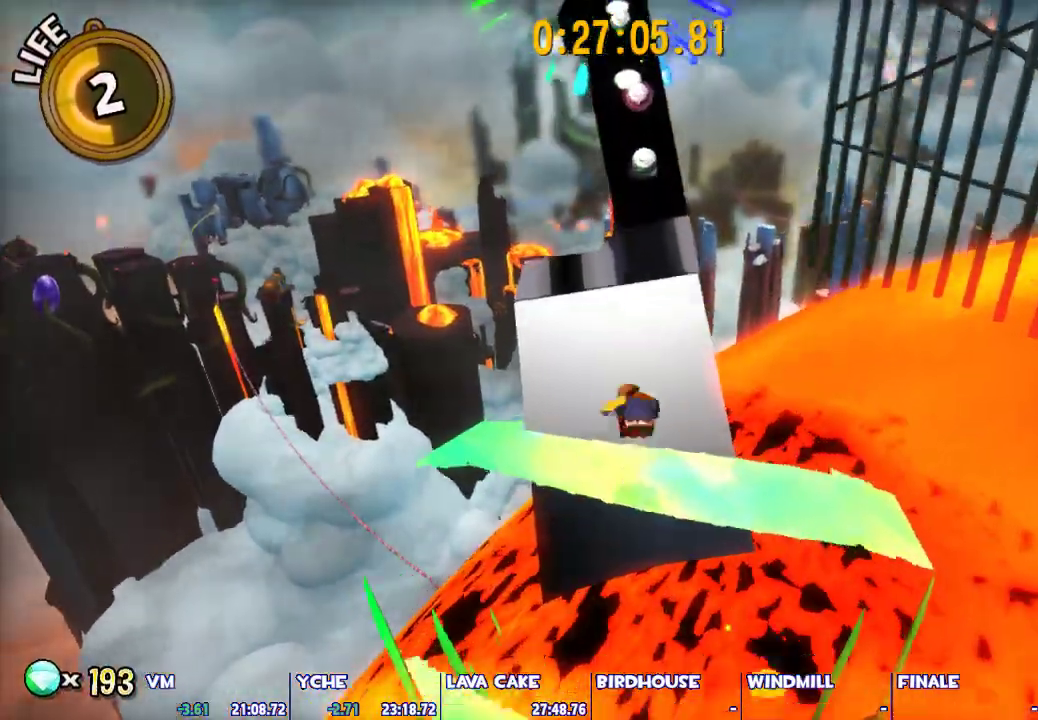
{"keys": ["shift", "w"], "mouse": [], "events": [[50, "space", "up"]]}
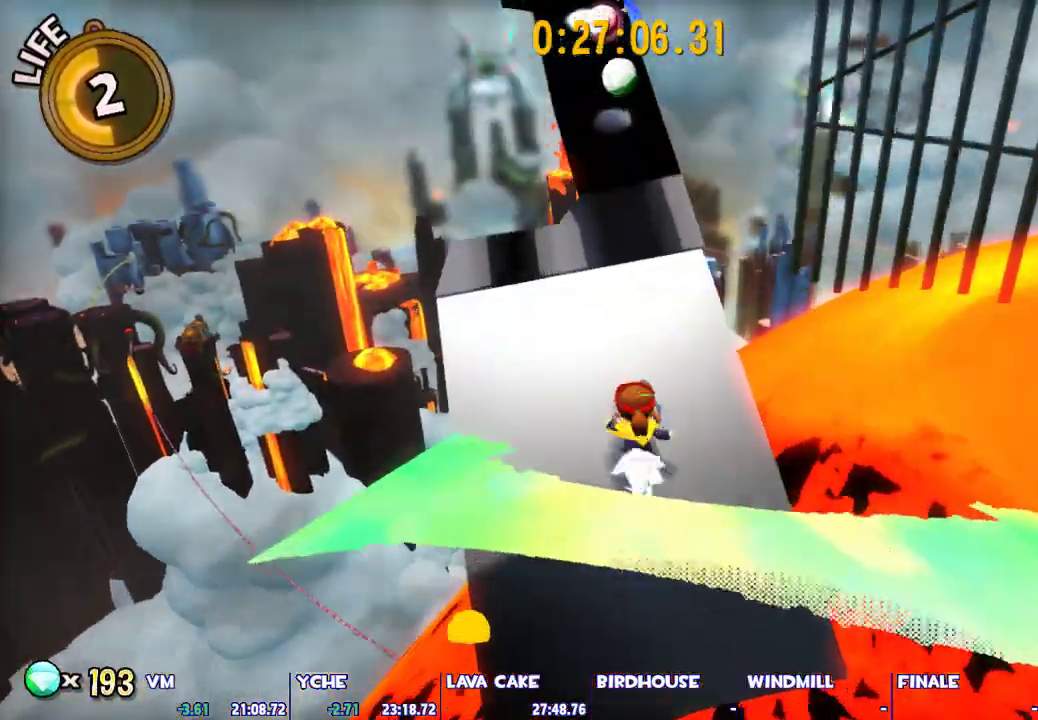
{"keys": ["shift", "w"], "mouse": [], "events": []}
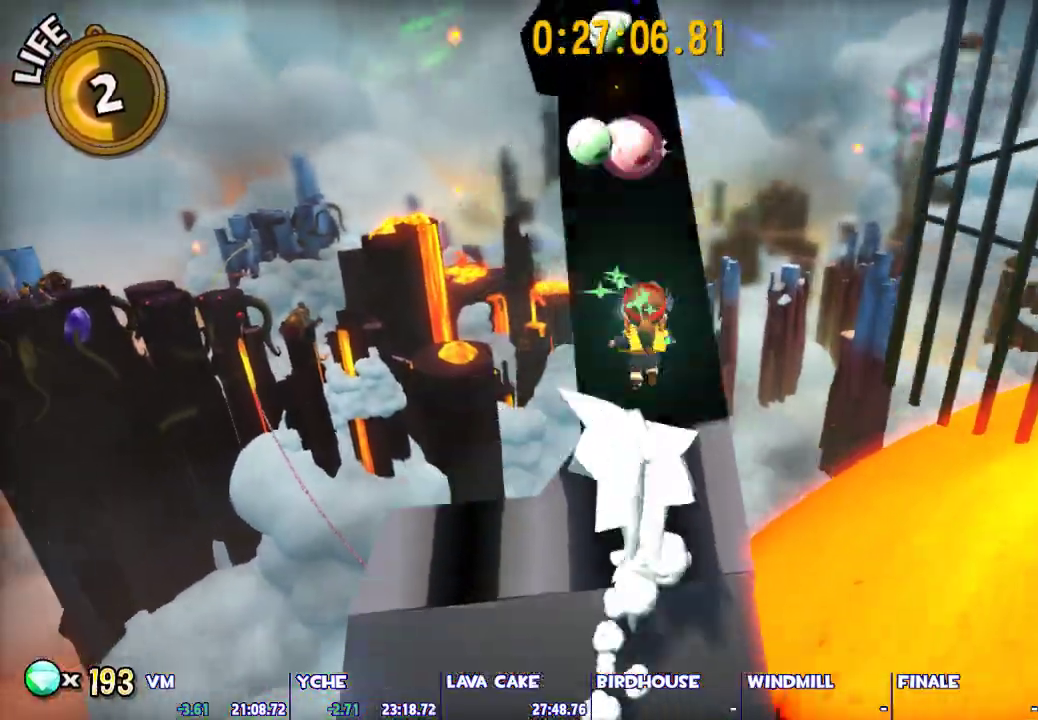
{"keys": ["d", "shift", "w"], "mouse": [], "events": [[167, "w", "up"], [267, "s", "down"], [317, "d", "down"], [367, "s", "up"], [500, "w", "down"]]}
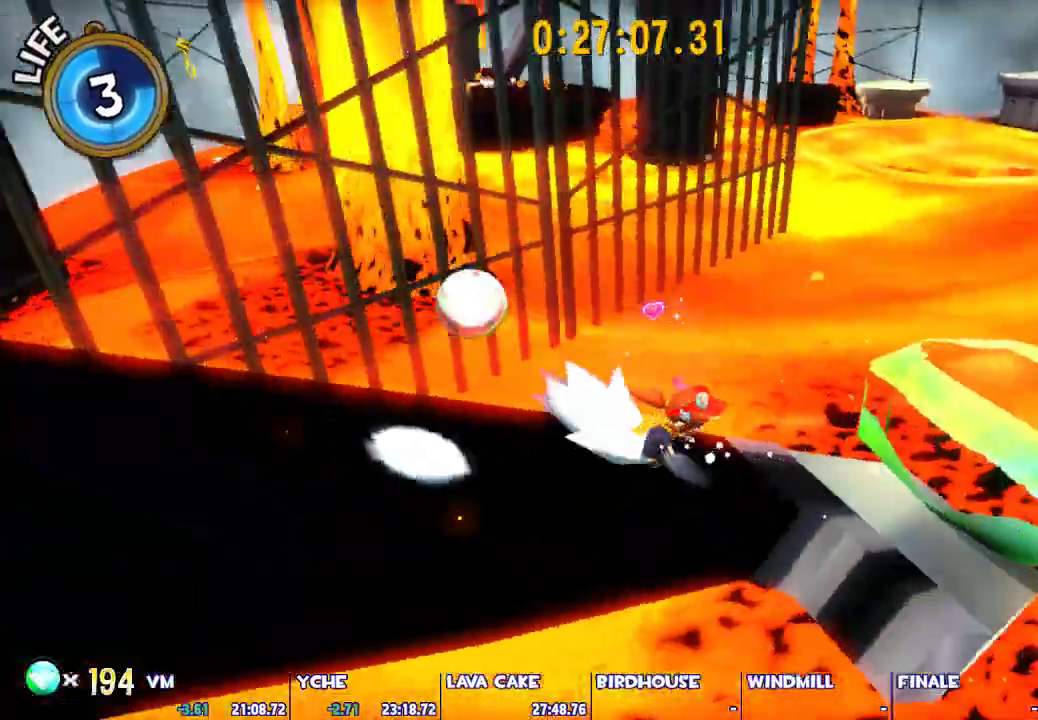
{"keys": ["d", "shift", "w"], "mouse": [], "events": [[233, "d", "up"], [467, "d", "down"]]}
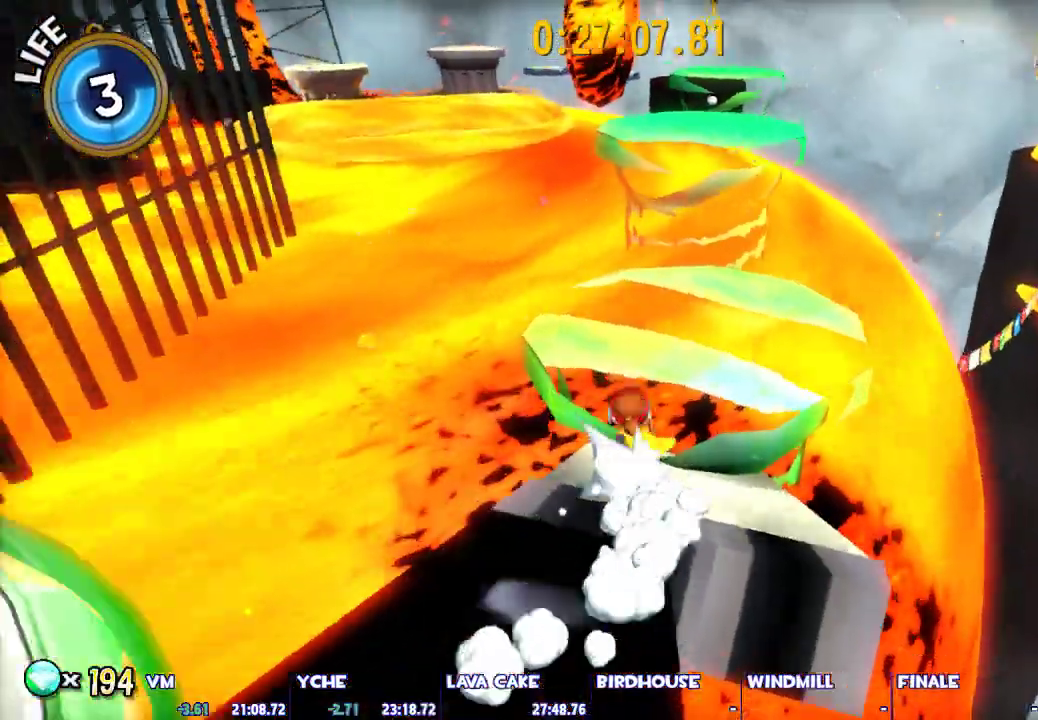
{"keys": ["shift", "space", "w"], "mouse": [], "events": [[67, "d", "up"], [200, "space", "down"]]}
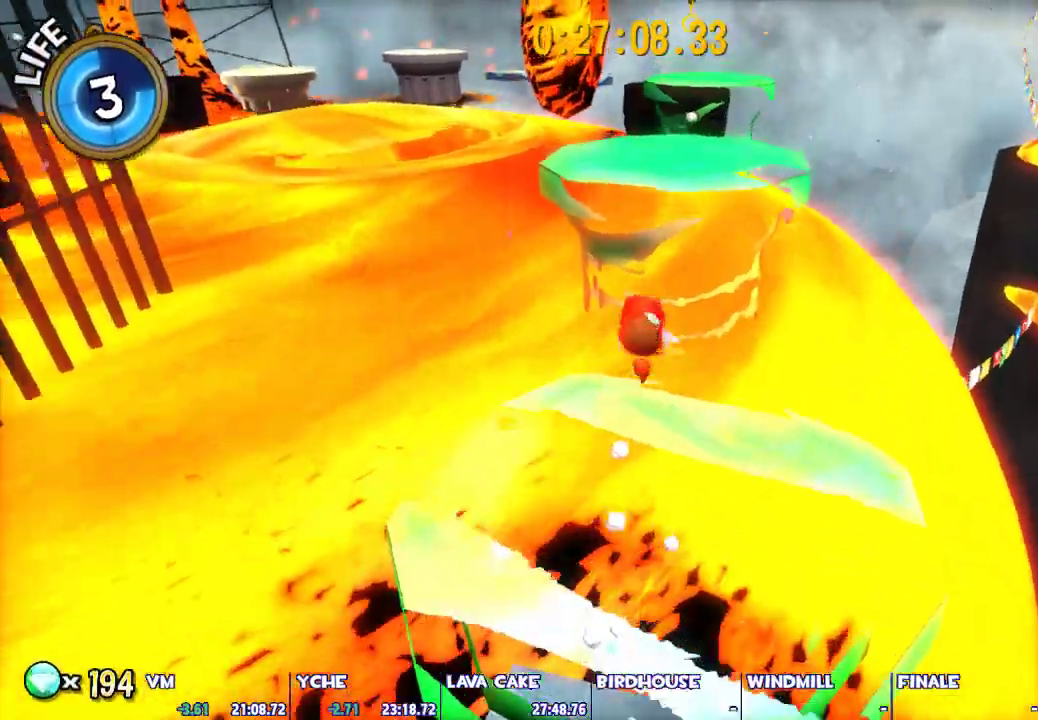
{"keys": ["w"], "mouse": [], "events": [[217, "shift", "up"], [217, "space", "up"], [317, "ctrl", "down"], [450, "ctrl", "up"]]}
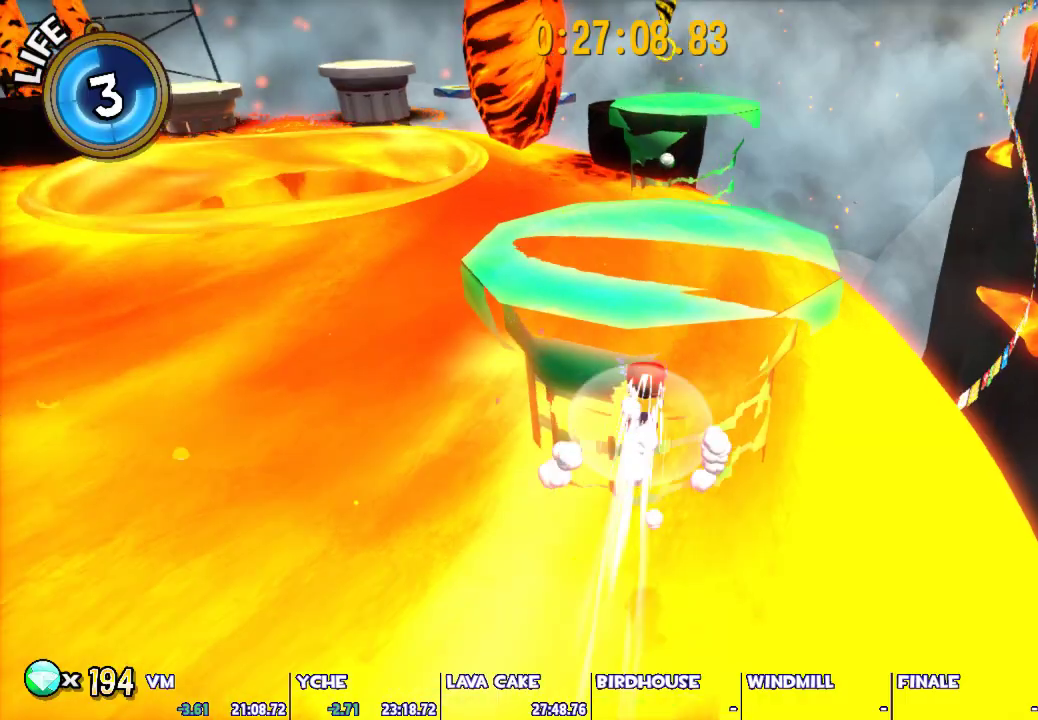
{"keys": ["space", "w"], "mouse": ["left"], "events": [[383, "space", "down"], [467, "mouse_left", "down"]]}
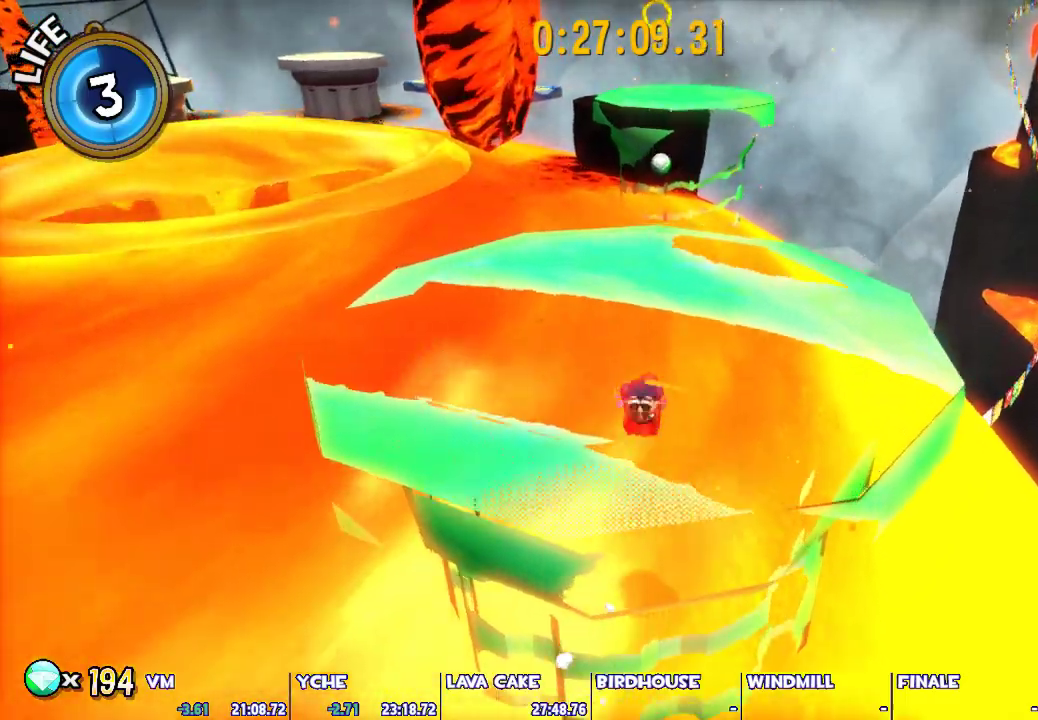
{"keys": ["w"], "mouse": ["left"], "events": [[117, "space", "up"]]}